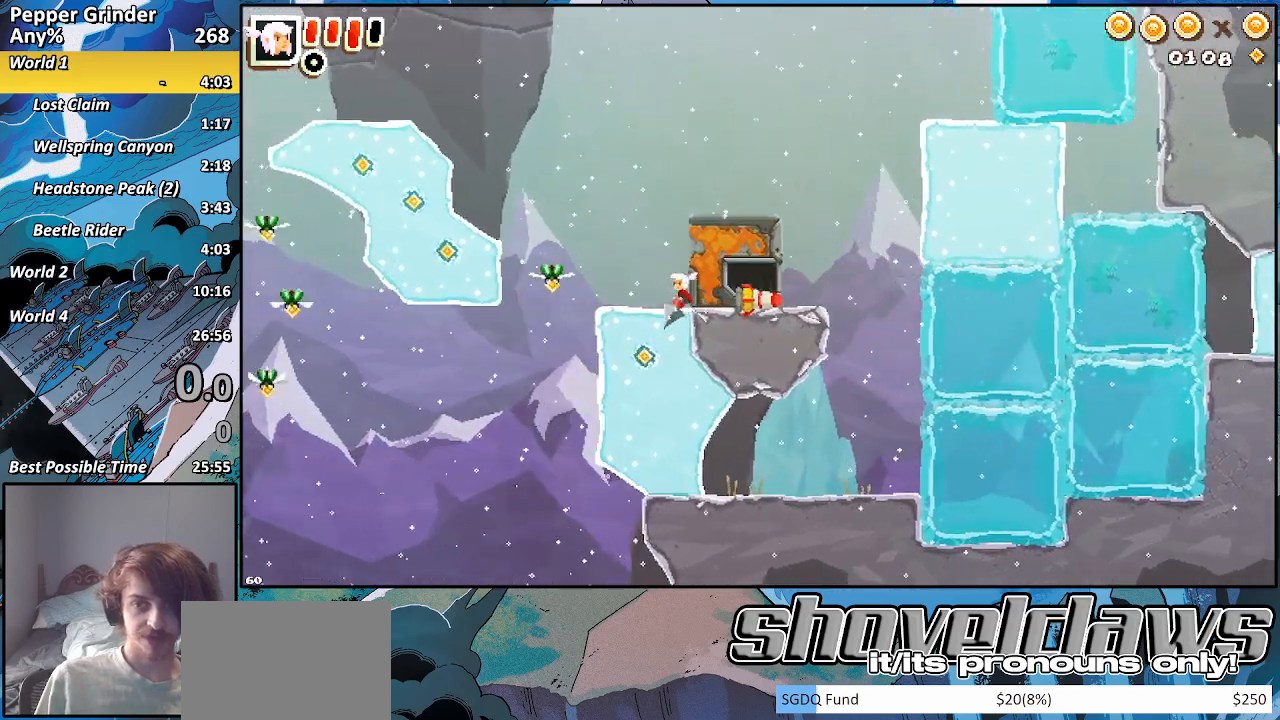
Gameplay with a controller (PlayStation layout); each line is a JSON object with the inputs held at the frame after it. "events" lists button and stick changes between this image and that frame as [ms after this image, input, new state], when the widget could be followed in between.
{"buttons": ["R2"], "left_stick": "up-left", "right_stick": "center", "events": [[67, "R2", "down"], [83, "left_stick", "left"], [183, "CROSS", "down"], [283, "left_stick", "up-left"], [483, "CROSS", "up"]]}
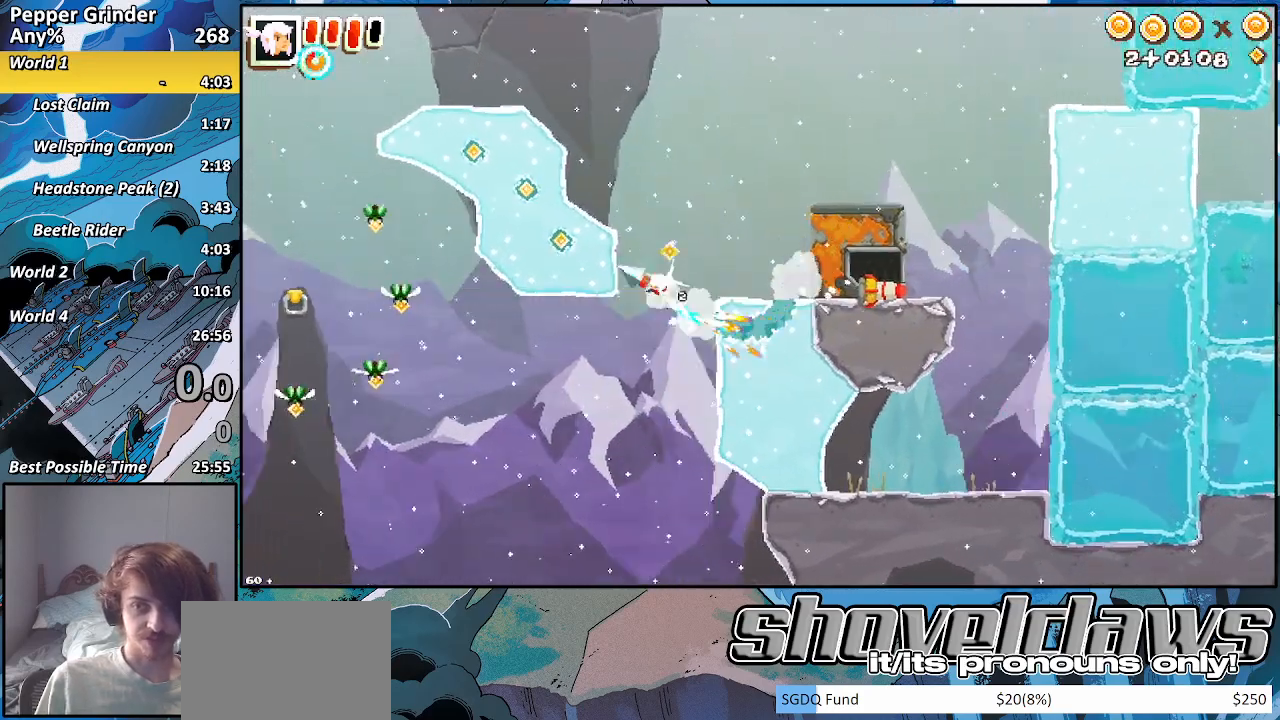
{"buttons": ["R2"], "left_stick": "left", "right_stick": "center", "events": [[50, "left_stick", "left"], [233, "CROSS", "down"], [417, "CROSS", "up"]]}
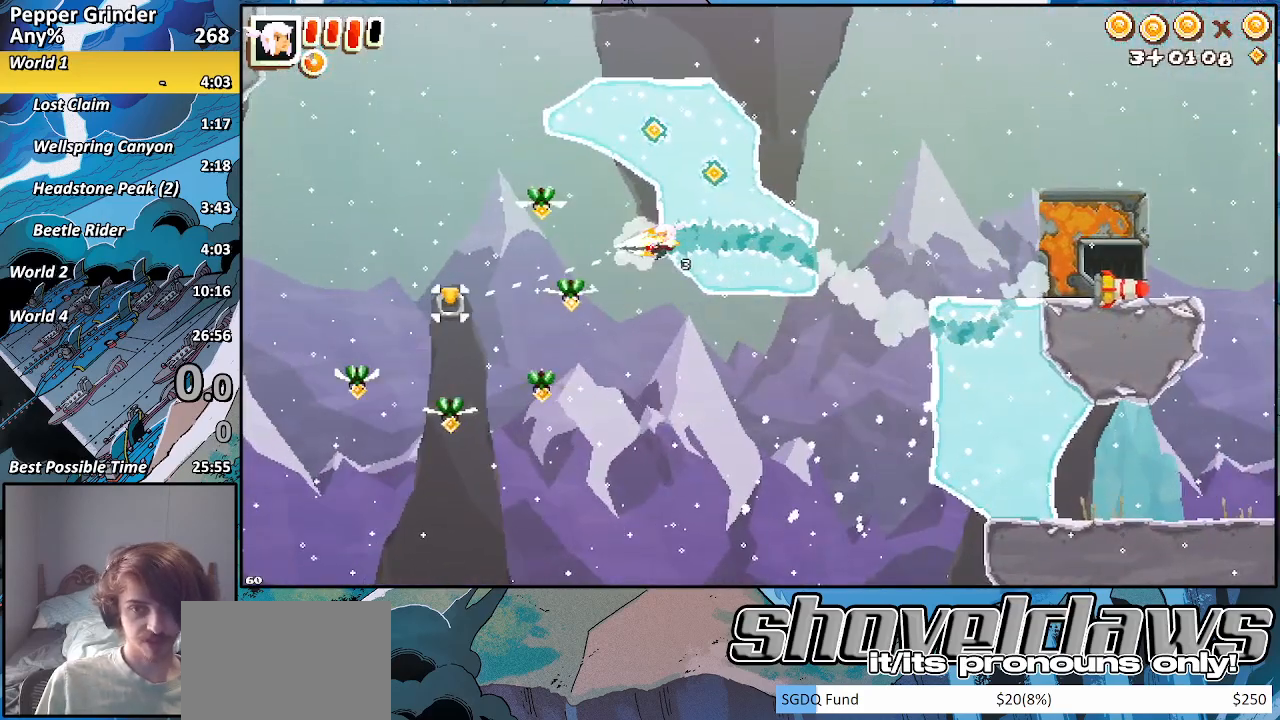
{"buttons": ["R2"], "left_stick": "left", "right_stick": "center", "events": [[83, "SQUARE", "down"], [250, "SQUARE", "up"], [267, "R2", "up"], [467, "R2", "down"]]}
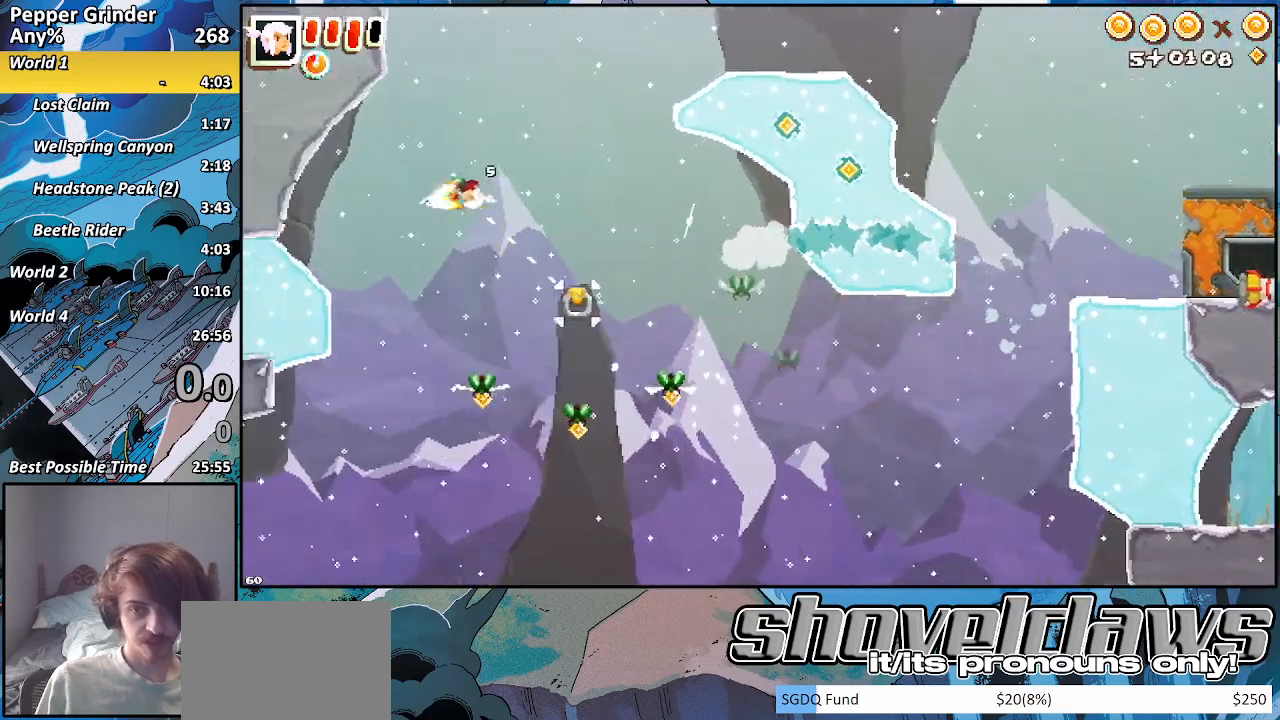
{"buttons": ["CROSS", "R2"], "left_stick": "left", "right_stick": "center", "events": [[383, "CROSS", "down"]]}
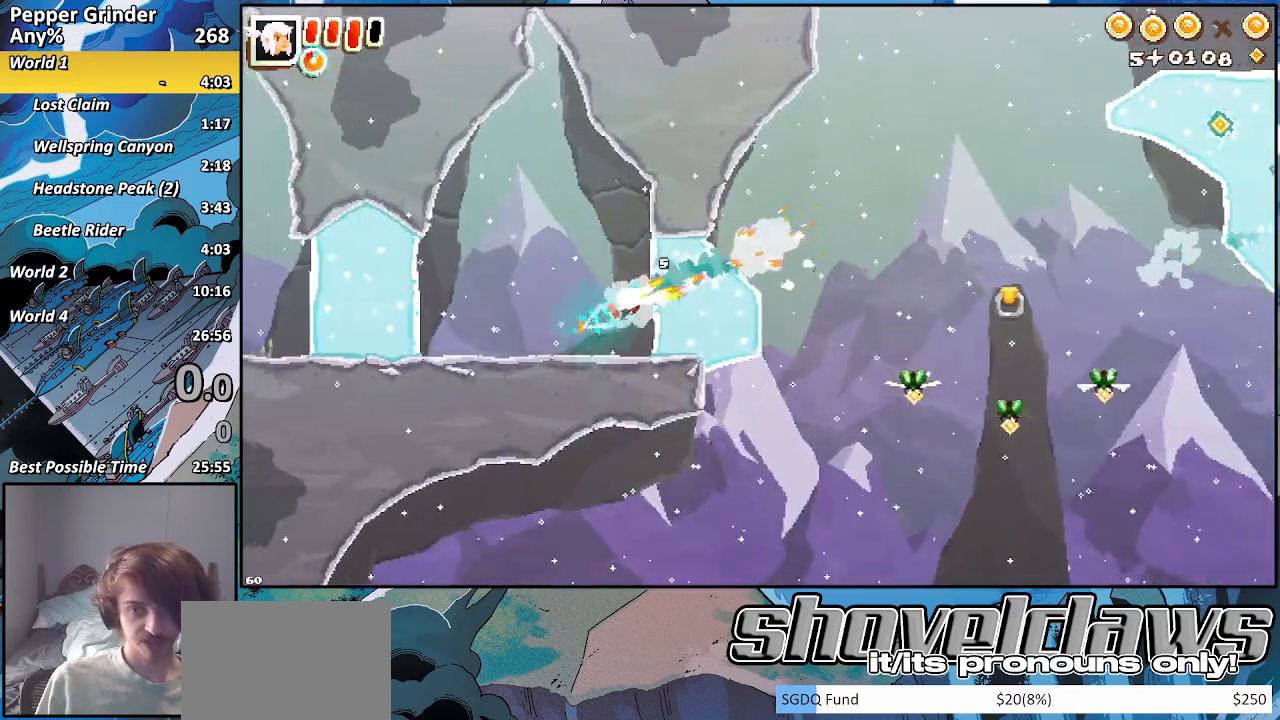
{"buttons": ["R2"], "left_stick": "right", "right_stick": "center", "events": [[33, "CROSS", "up"], [250, "left_stick", "down-right"], [350, "left_stick", "right"]]}
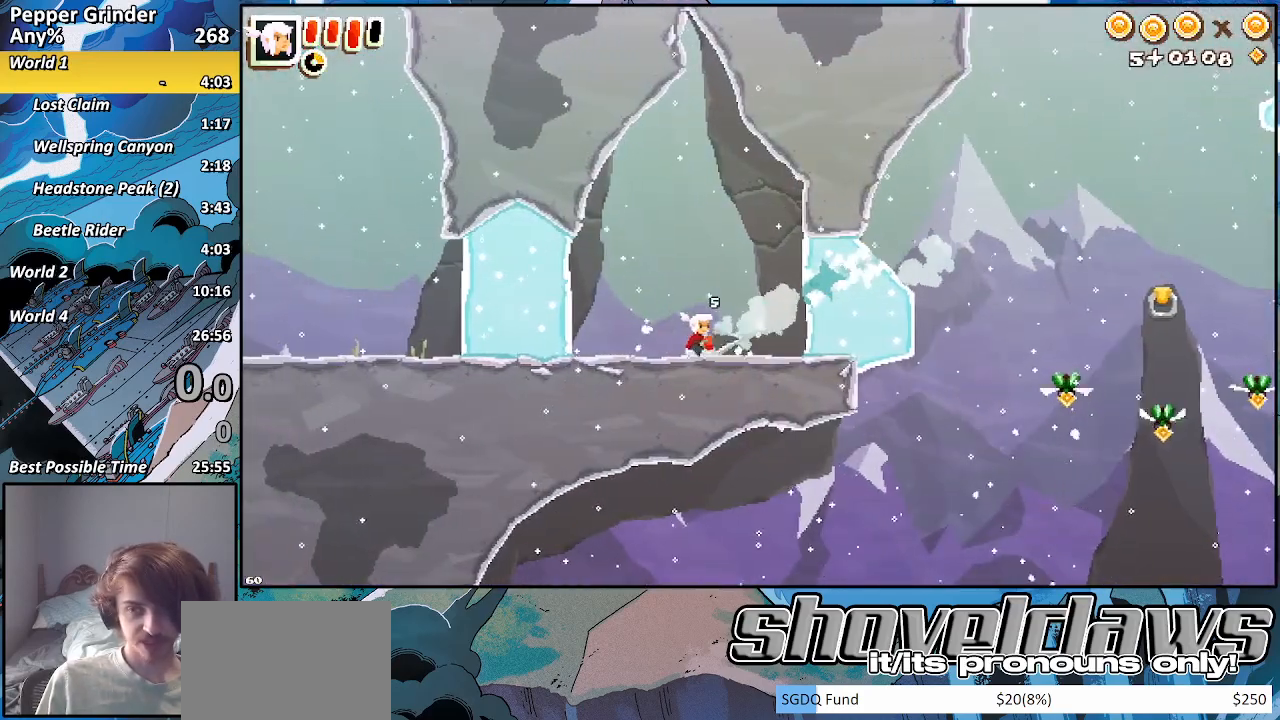
{"buttons": ["R2"], "left_stick": "right", "right_stick": "center", "events": []}
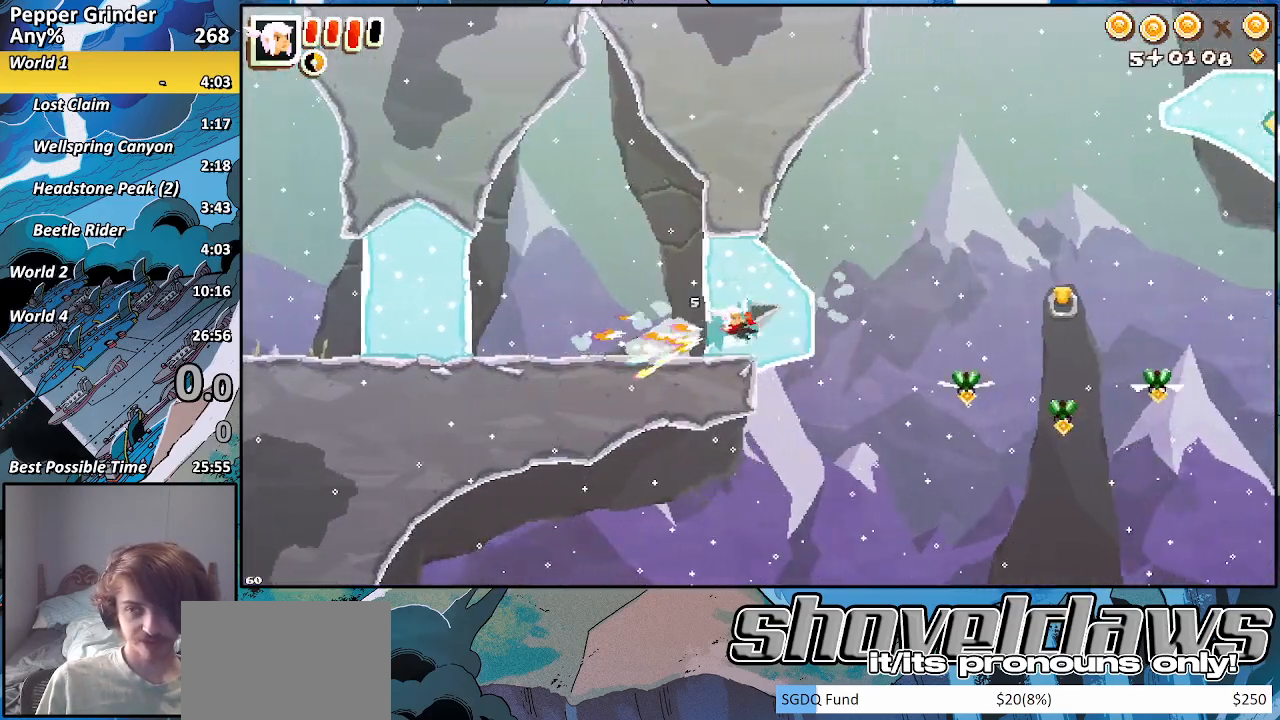
{"buttons": [], "left_stick": "up-right", "right_stick": "center", "events": [[50, "CROSS", "down"], [50, "left_stick", "up-right"], [250, "CROSS", "up"], [267, "R2", "up"], [317, "SQUARE", "down"], [450, "SQUARE", "up"]]}
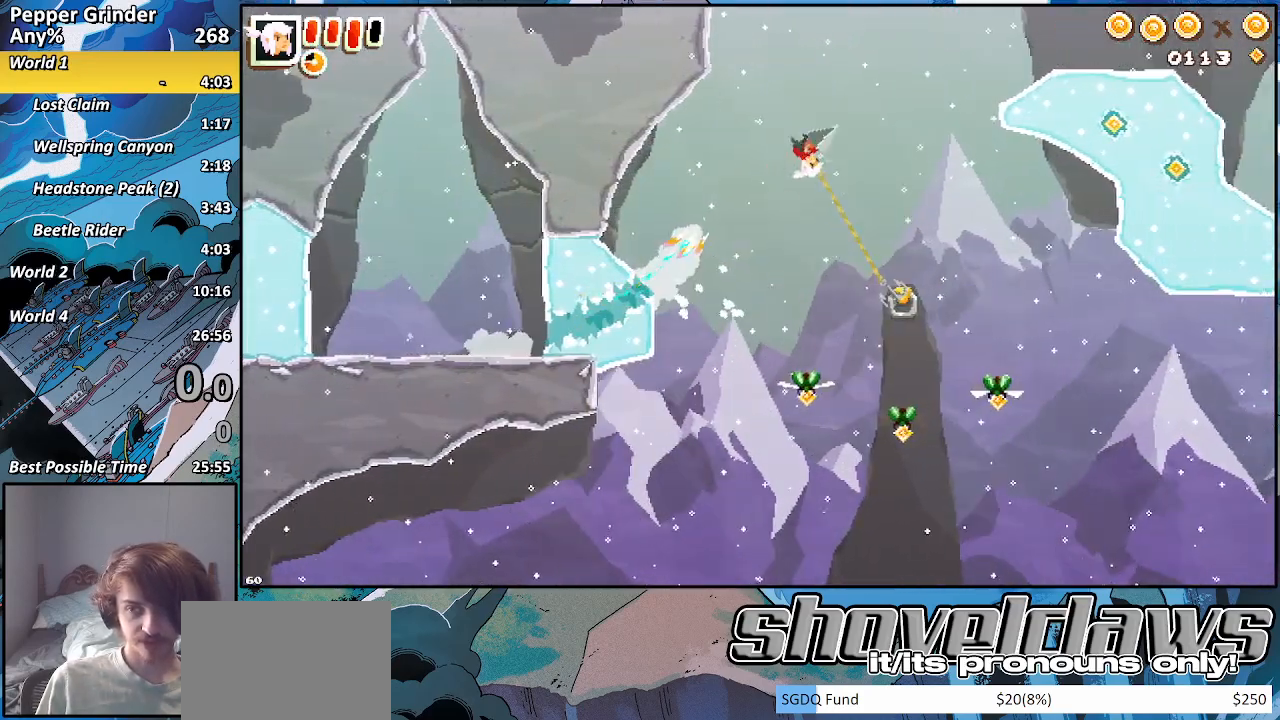
{"buttons": ["R2"], "left_stick": "up-right", "right_stick": "center", "events": [[67, "R2", "down"]]}
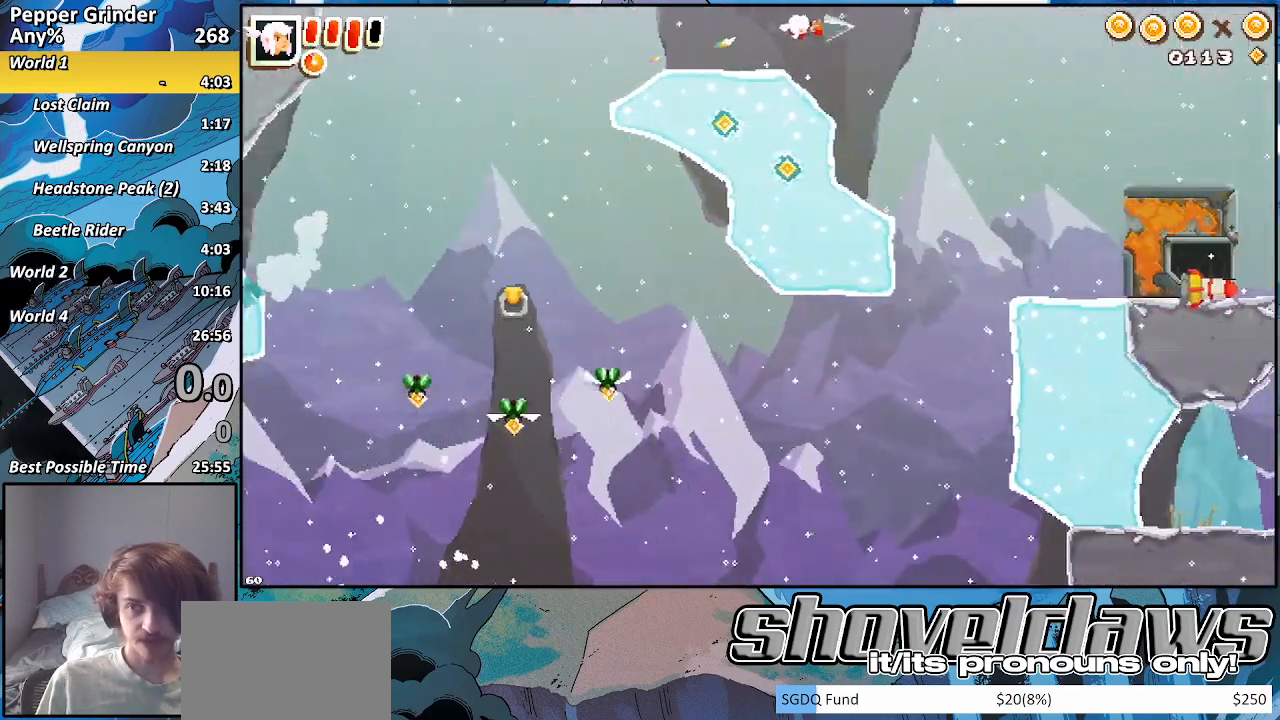
{"buttons": [], "left_stick": "up-left", "right_stick": "center", "events": [[333, "R2", "up"], [400, "left_stick", "up-left"]]}
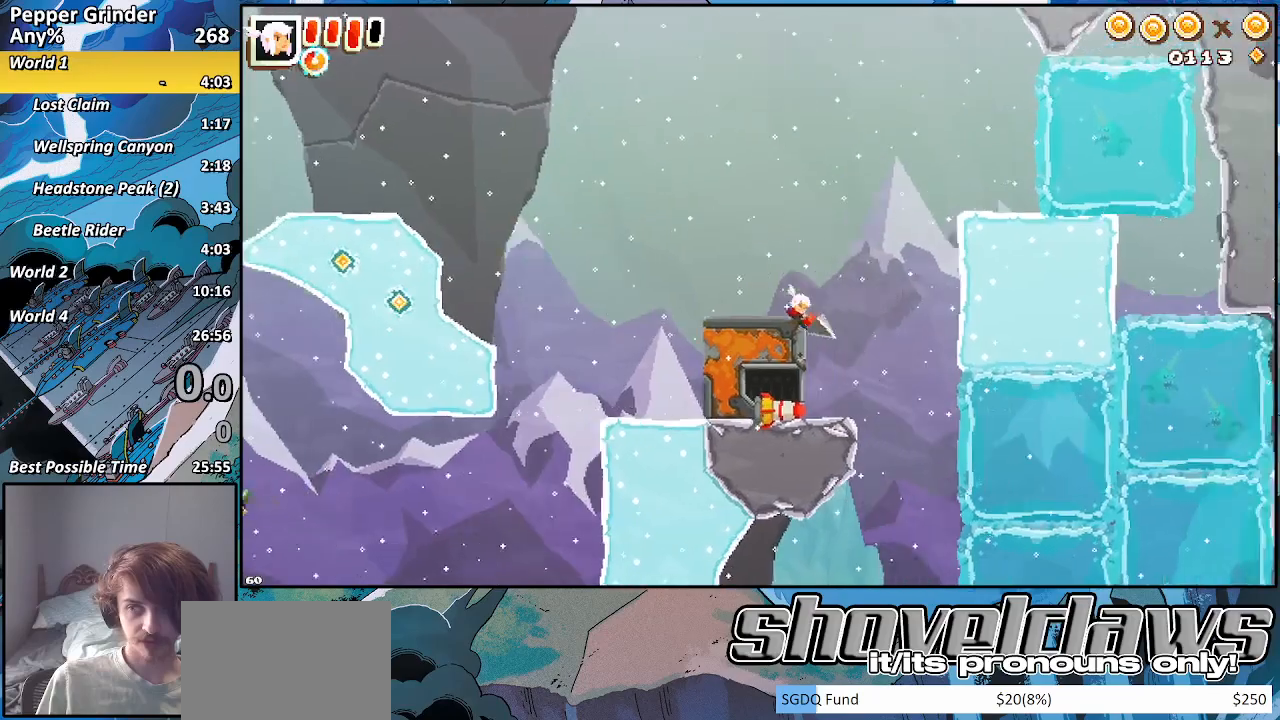
{"buttons": ["R2"], "left_stick": "down-right", "right_stick": "center", "events": [[183, "left_stick", "right"], [267, "CROSS", "down"], [350, "left_stick", "down-right"], [417, "CROSS", "up"], [483, "R2", "down"]]}
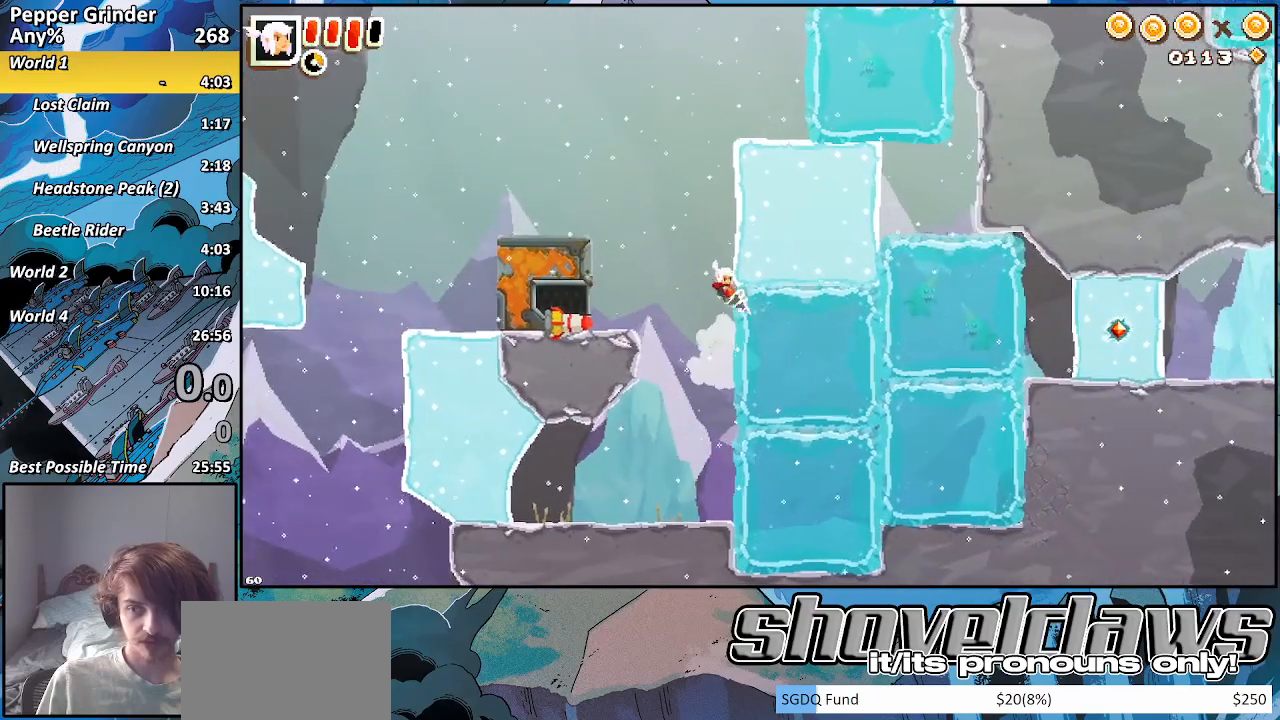
{"buttons": ["R2"], "left_stick": "up", "right_stick": "center", "events": [[50, "left_stick", "up-right"], [100, "left_stick", "up"], [183, "CROSS", "down"], [367, "CROSS", "up"]]}
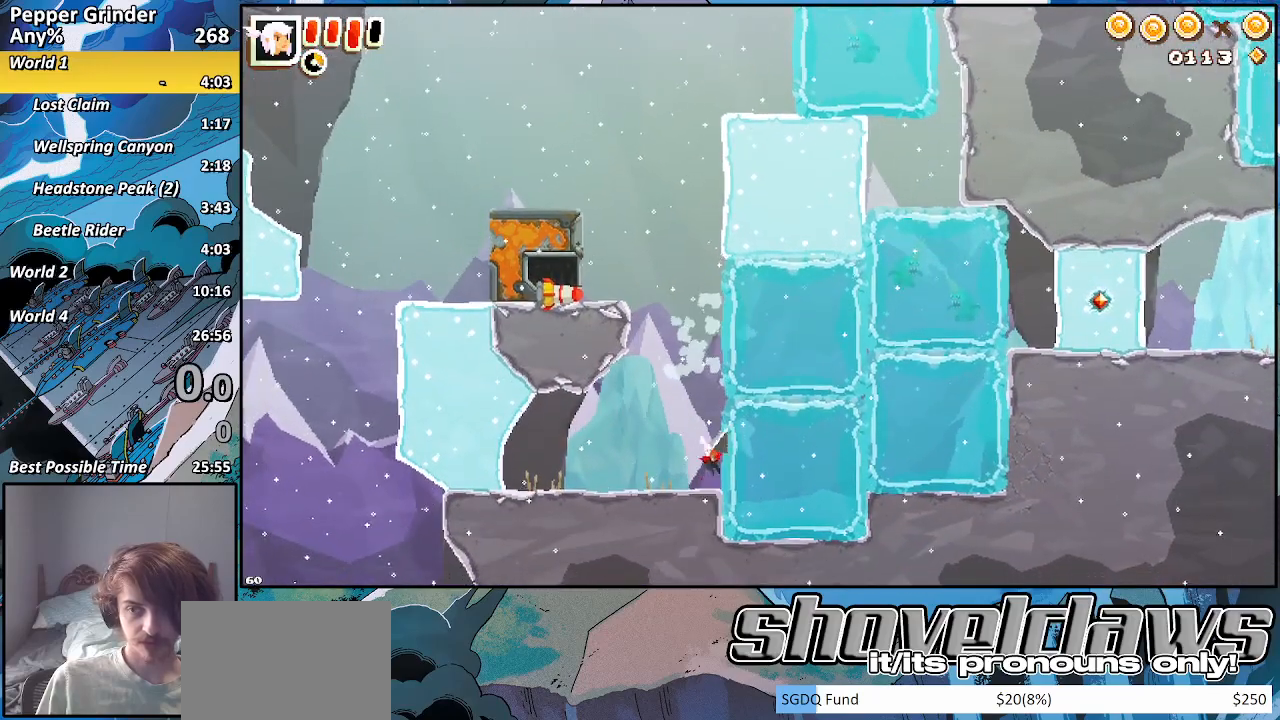
{"buttons": [], "left_stick": "left", "right_stick": "center", "events": [[83, "R2", "up"], [100, "left_stick", "up-left"], [433, "left_stick", "left"]]}
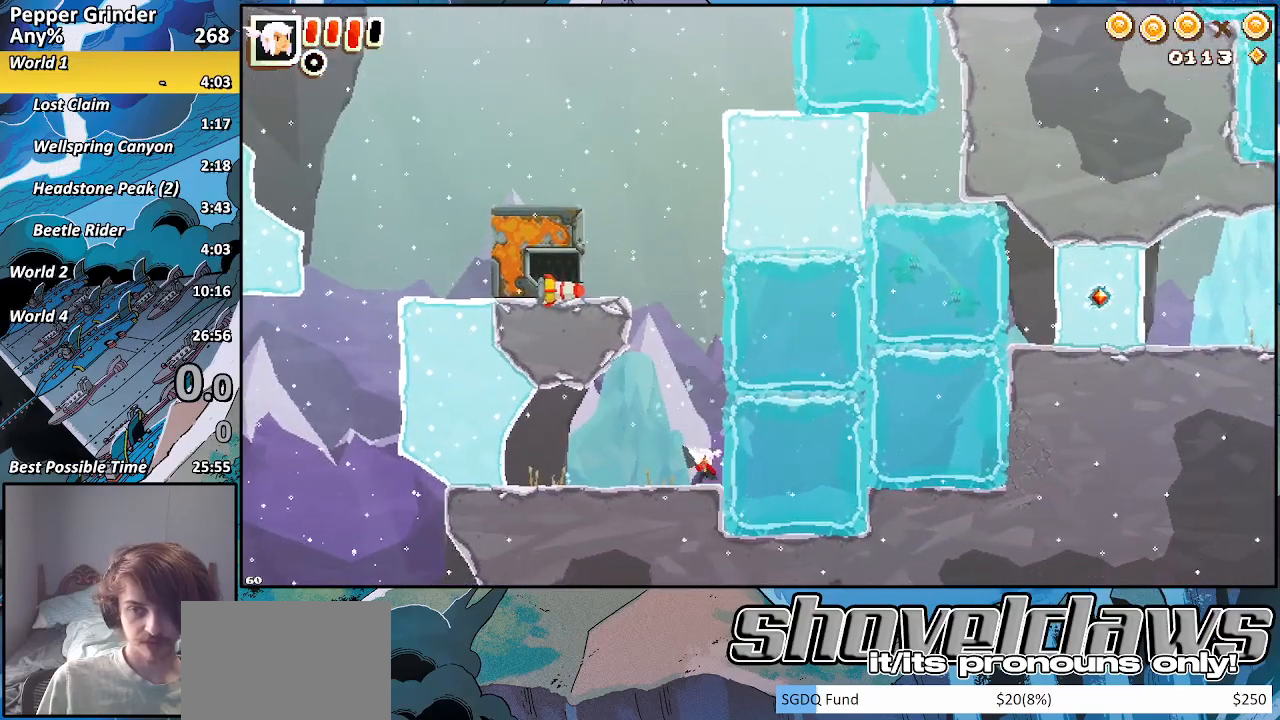
{"buttons": [], "left_stick": "left", "right_stick": "center", "events": []}
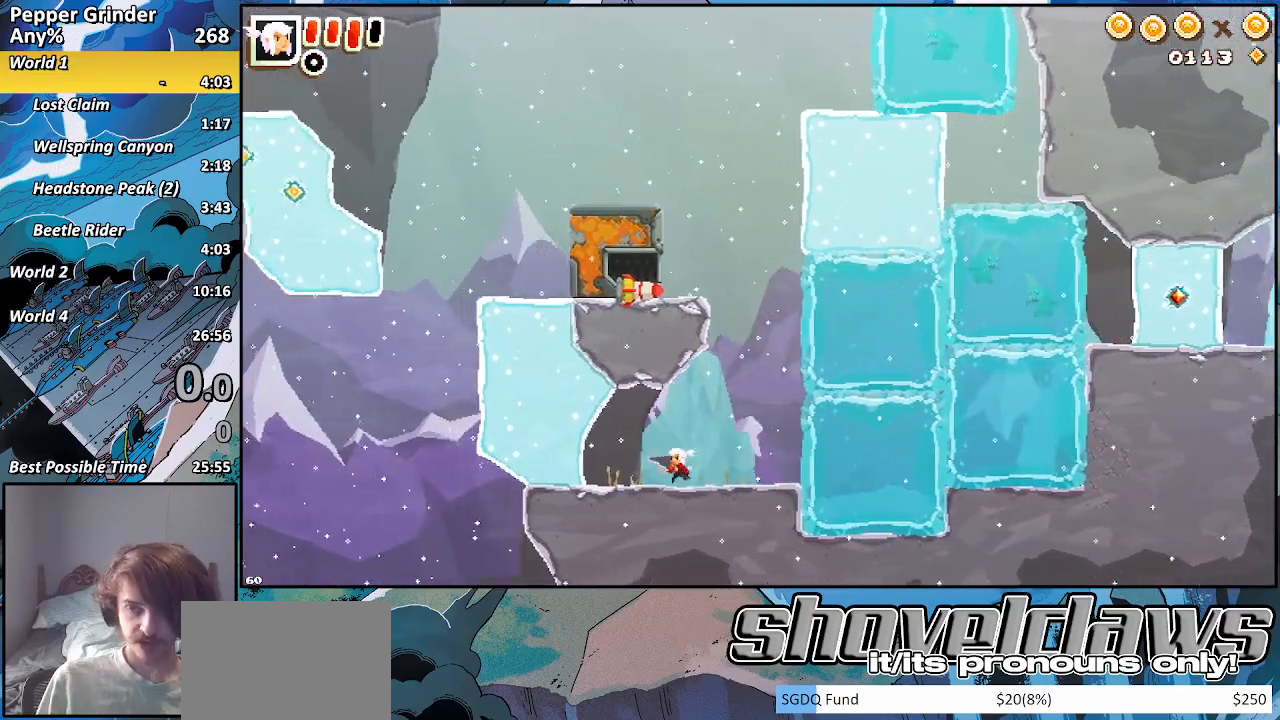
{"buttons": ["R2"], "left_stick": "up-left", "right_stick": "center", "events": [[183, "CROSS", "down"], [317, "CROSS", "up"], [367, "R2", "down"], [467, "left_stick", "up-left"]]}
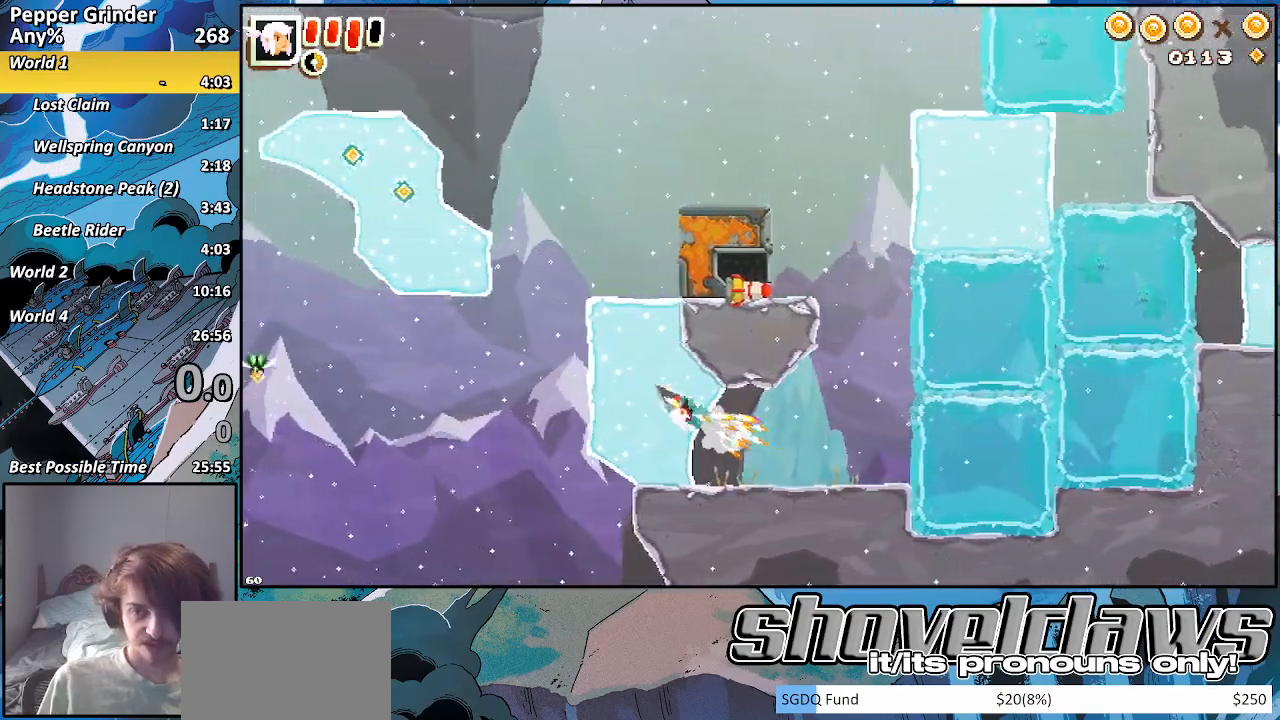
{"buttons": ["R2"], "left_stick": "up-left", "right_stick": "center", "events": [[183, "CROSS", "down"], [450, "CROSS", "up"]]}
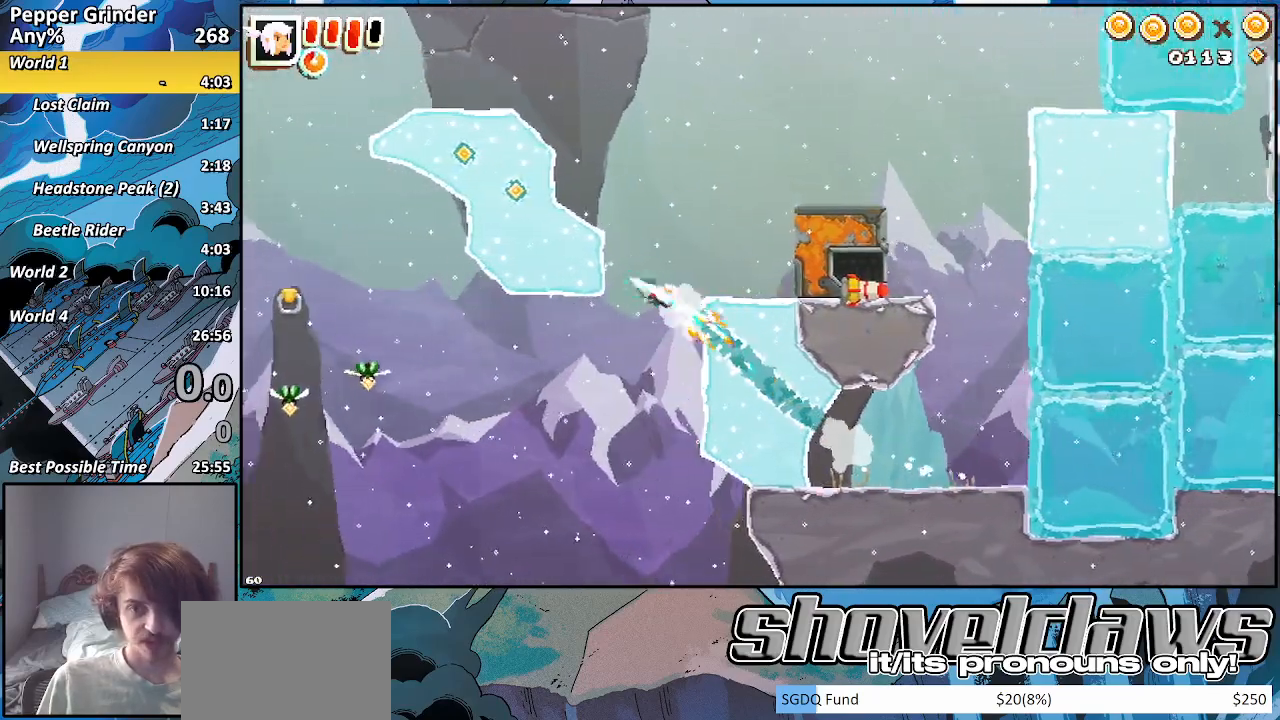
{"buttons": ["CROSS", "R2"], "left_stick": "left", "right_stick": "center", "events": [[250, "left_stick", "left"], [350, "CROSS", "down"]]}
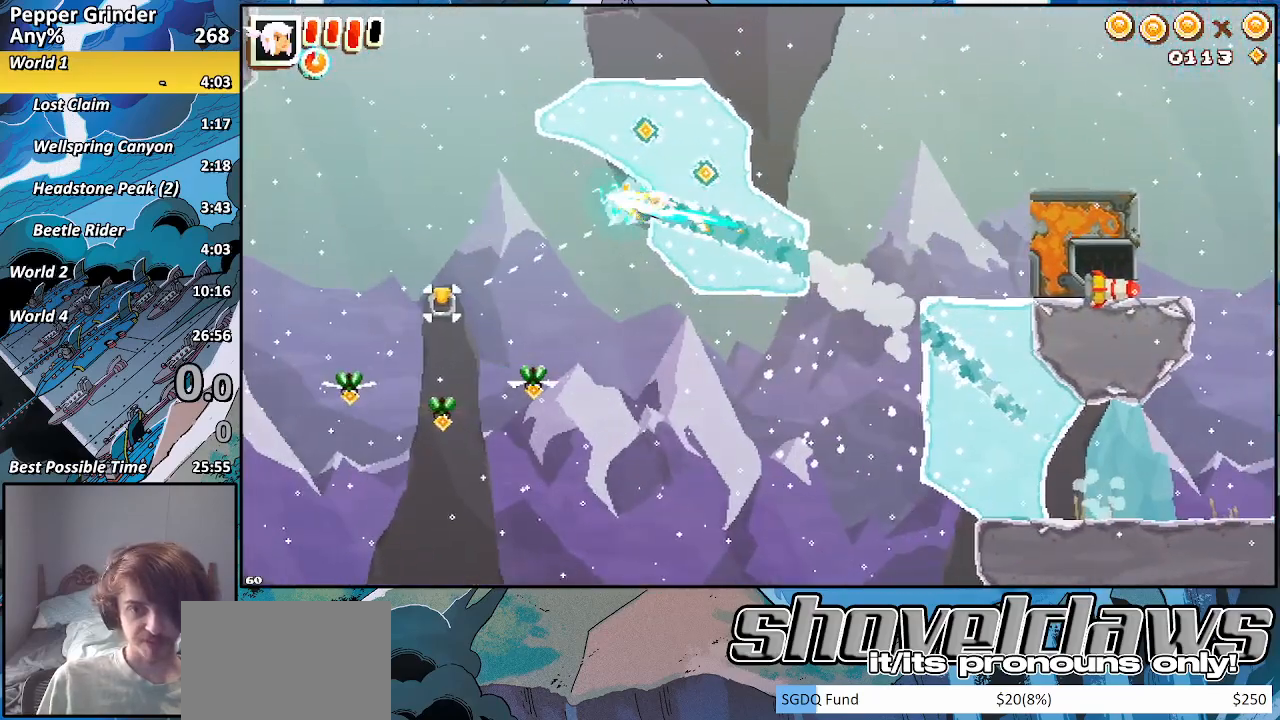
{"buttons": [], "left_stick": "left", "right_stick": "center", "events": [[317, "CROSS", "up"], [467, "R2", "up"]]}
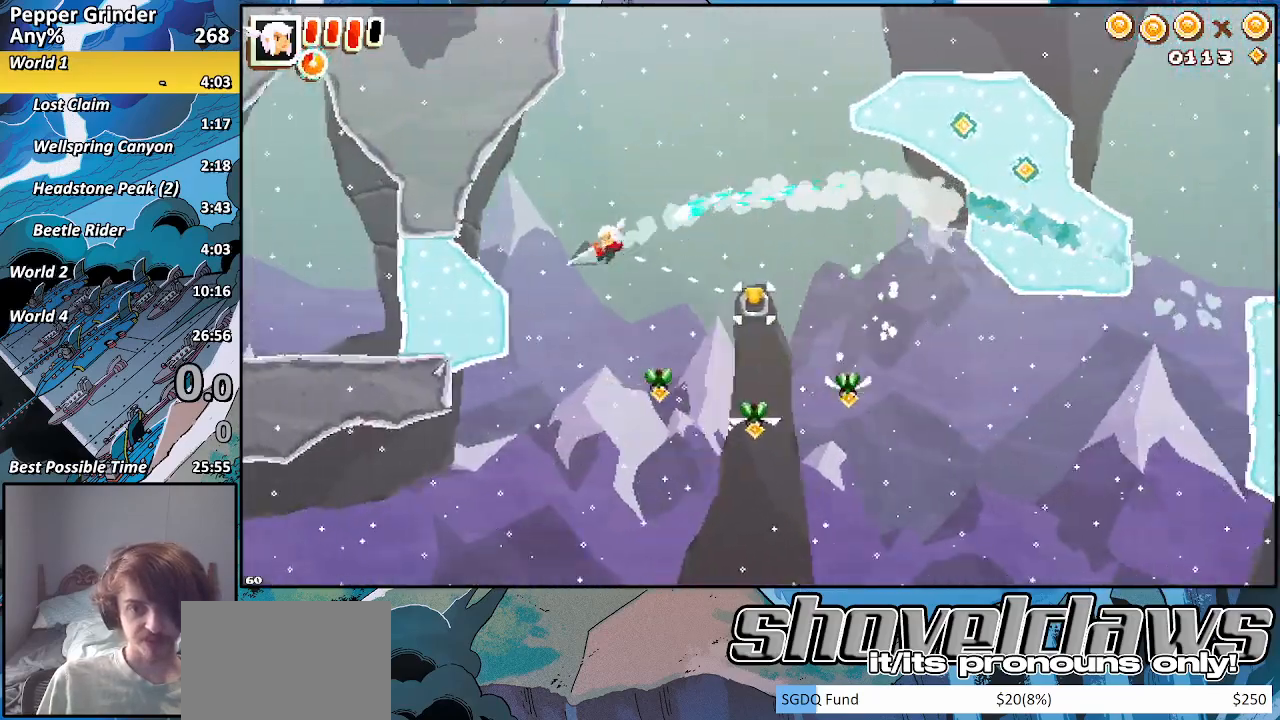
{"buttons": ["R2"], "left_stick": "down-left", "right_stick": "center", "events": [[167, "R2", "down"], [500, "left_stick", "down-left"]]}
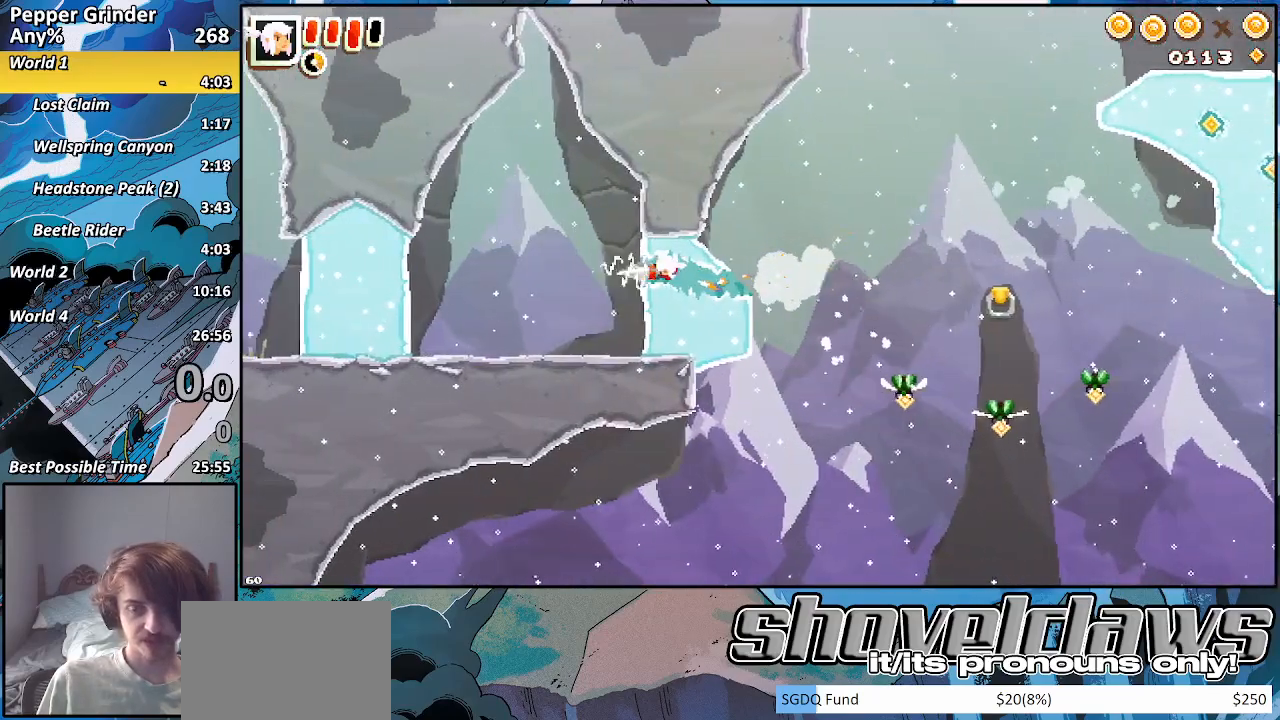
{"buttons": ["R2"], "left_stick": "right", "right_stick": "center", "events": [[250, "left_stick", "down-right"], [317, "left_stick", "right"]]}
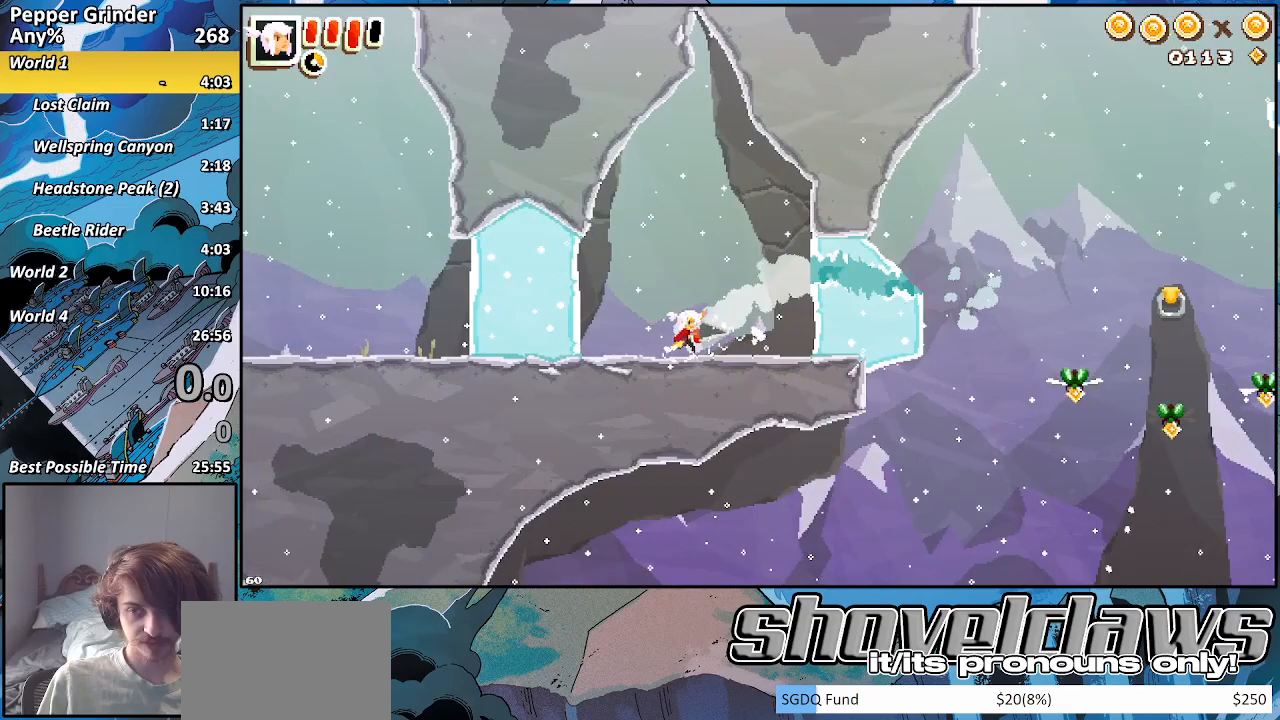
{"buttons": ["R2"], "left_stick": "right", "right_stick": "center", "events": [[50, "R2", "up"], [267, "R2", "down"]]}
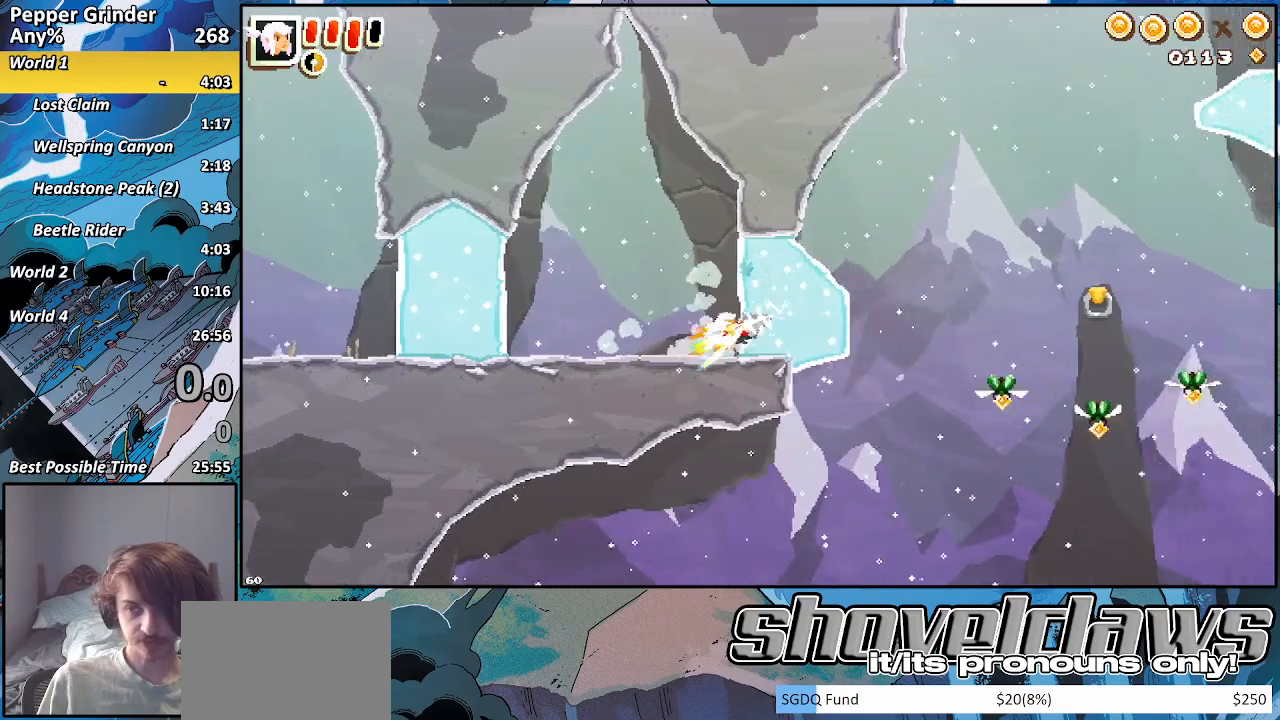
{"buttons": ["SQUARE"], "left_stick": "up-right", "right_stick": "center", "events": [[183, "CROSS", "down"], [233, "left_stick", "up-right"], [367, "CROSS", "up"], [383, "R2", "up"], [450, "SQUARE", "down"]]}
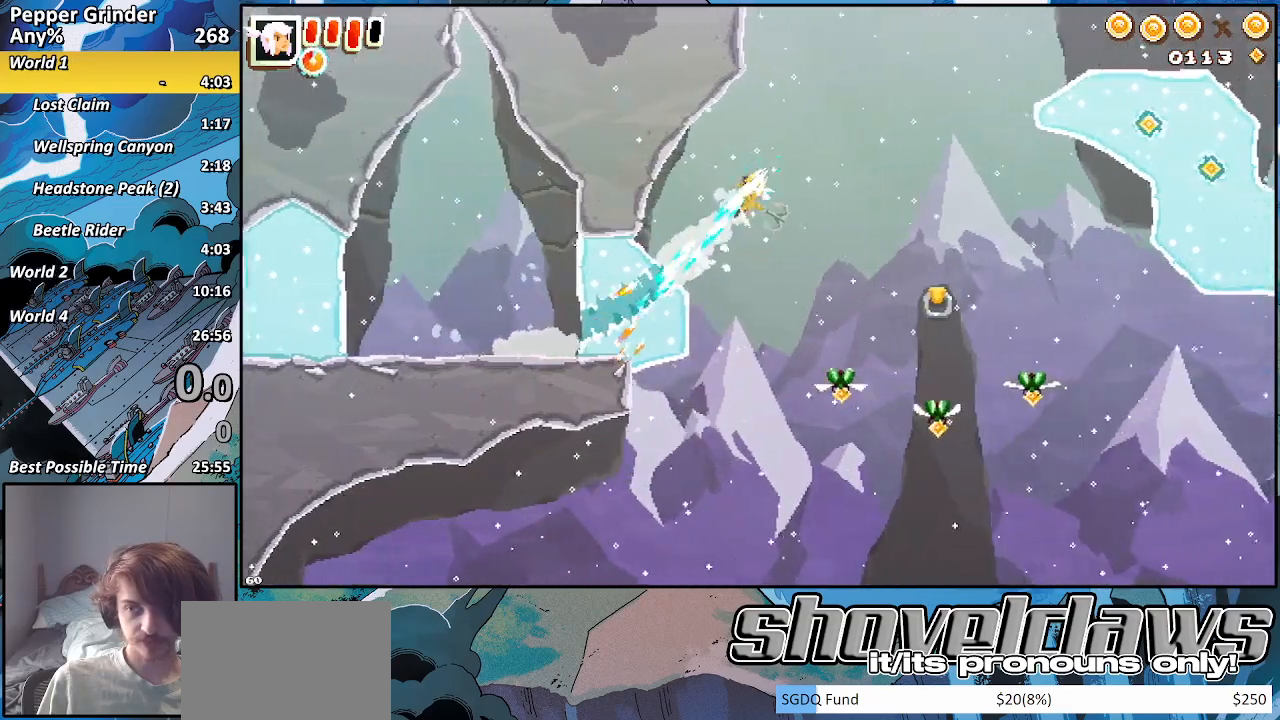
{"buttons": ["R2"], "left_stick": "up-right", "right_stick": "center", "events": [[67, "SQUARE", "up"], [200, "R2", "down"]]}
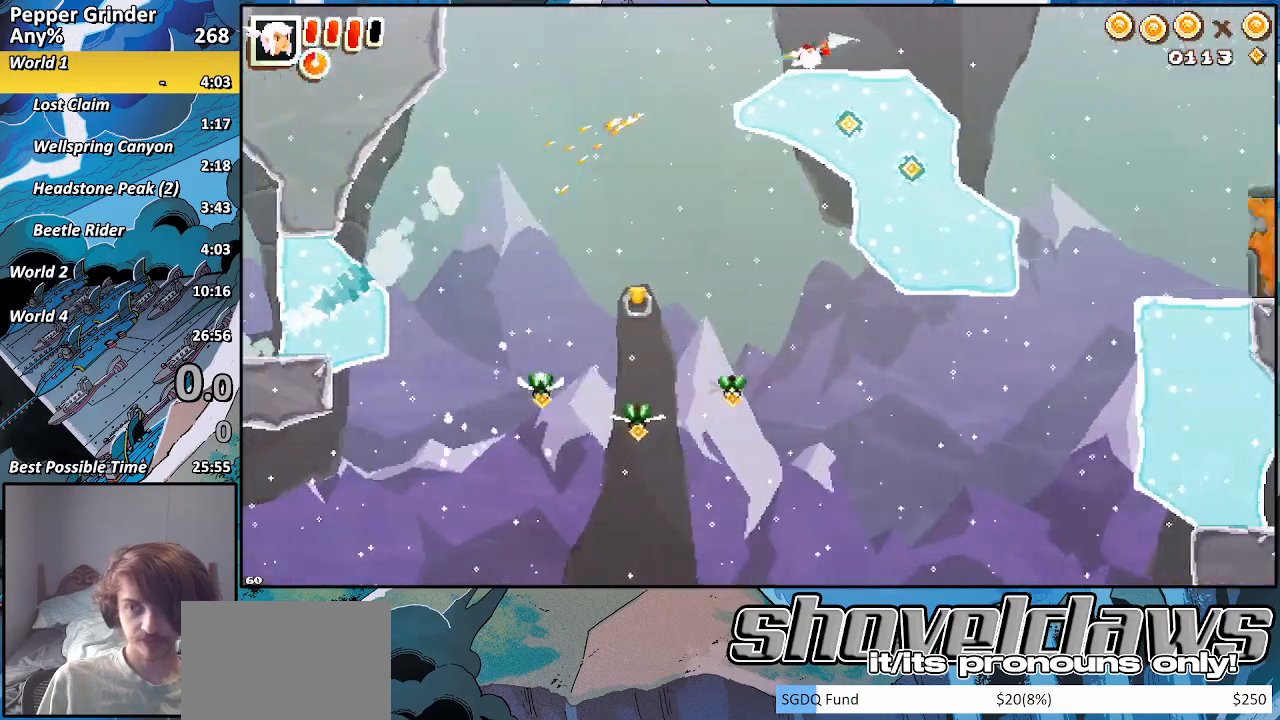
{"buttons": ["R2"], "left_stick": "up-right", "right_stick": "center", "events": []}
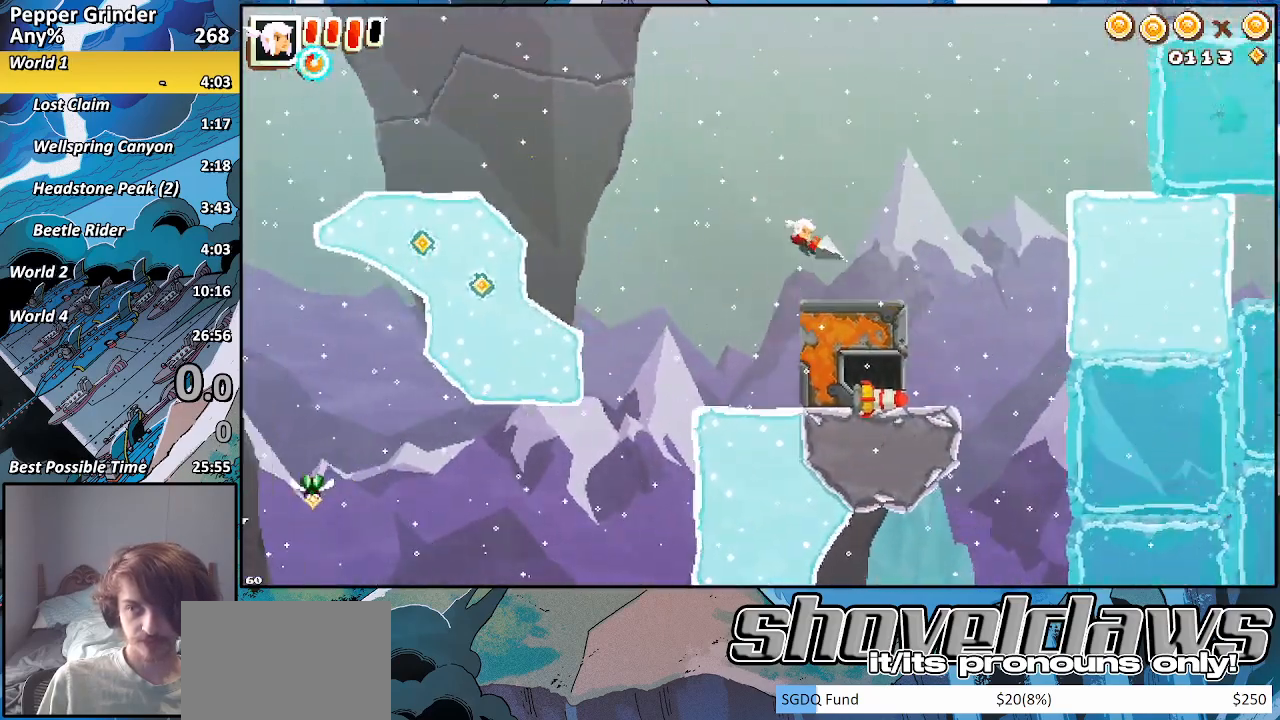
{"buttons": ["CROSS"], "left_stick": "up-right", "right_stick": "center", "events": [[100, "R2", "up"], [367, "CROSS", "down"]]}
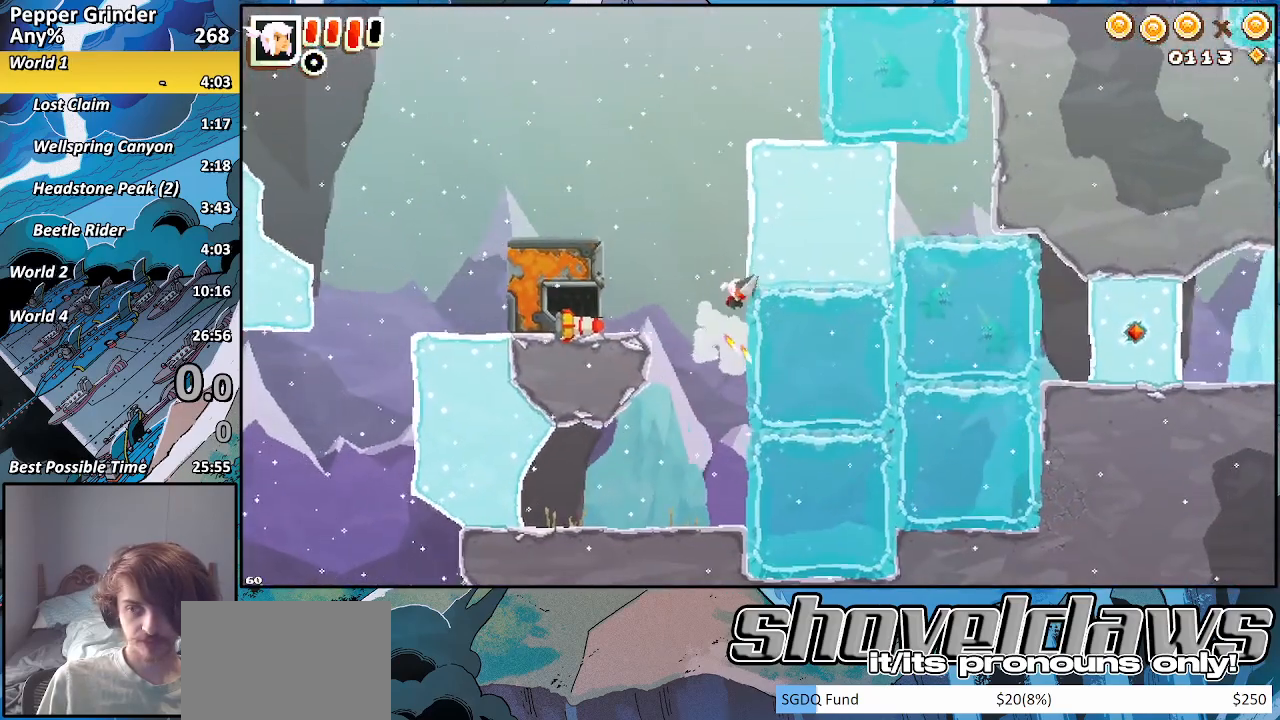
{"buttons": ["CROSS", "R2"], "left_stick": "up-right", "right_stick": "center", "events": [[83, "R2", "down"], [100, "CROSS", "up"], [333, "CROSS", "down"]]}
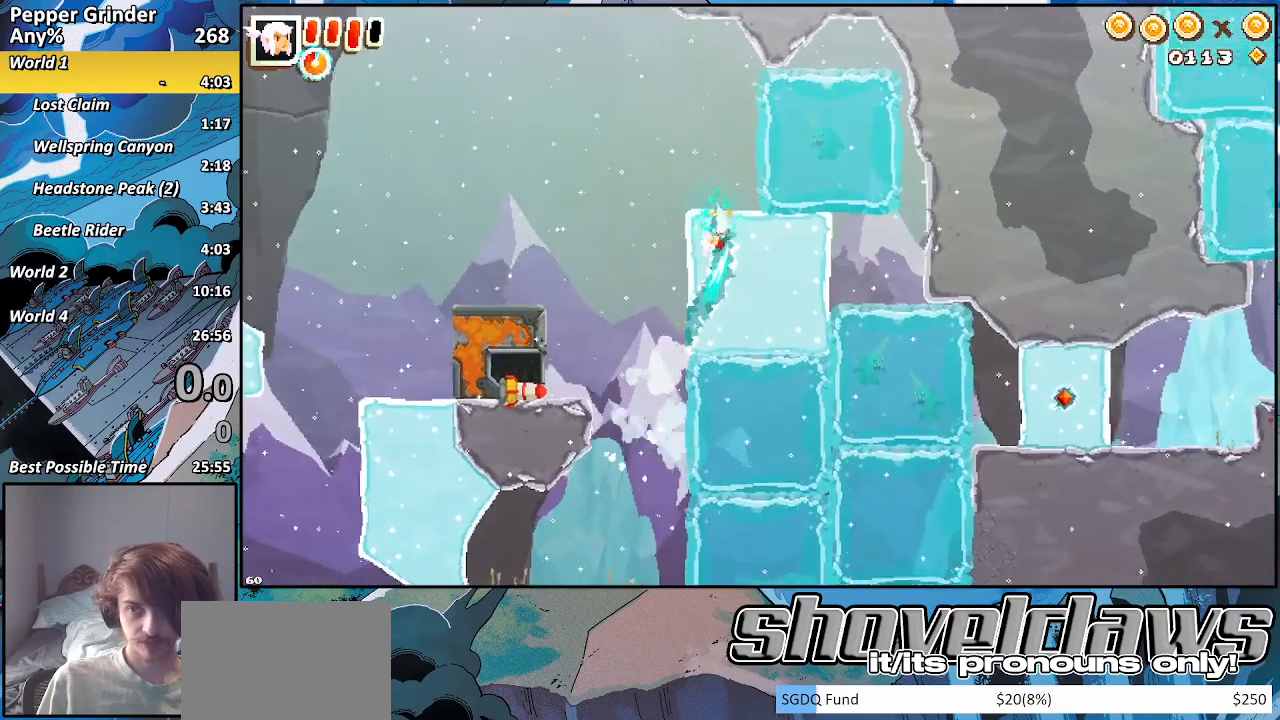
{"buttons": [], "left_stick": "down-right", "right_stick": "center", "events": [[100, "CROSS", "up"], [167, "left_stick", "right"], [283, "R2", "up"], [400, "CROSS", "down"], [483, "CROSS", "up"], [500, "left_stick", "down-right"]]}
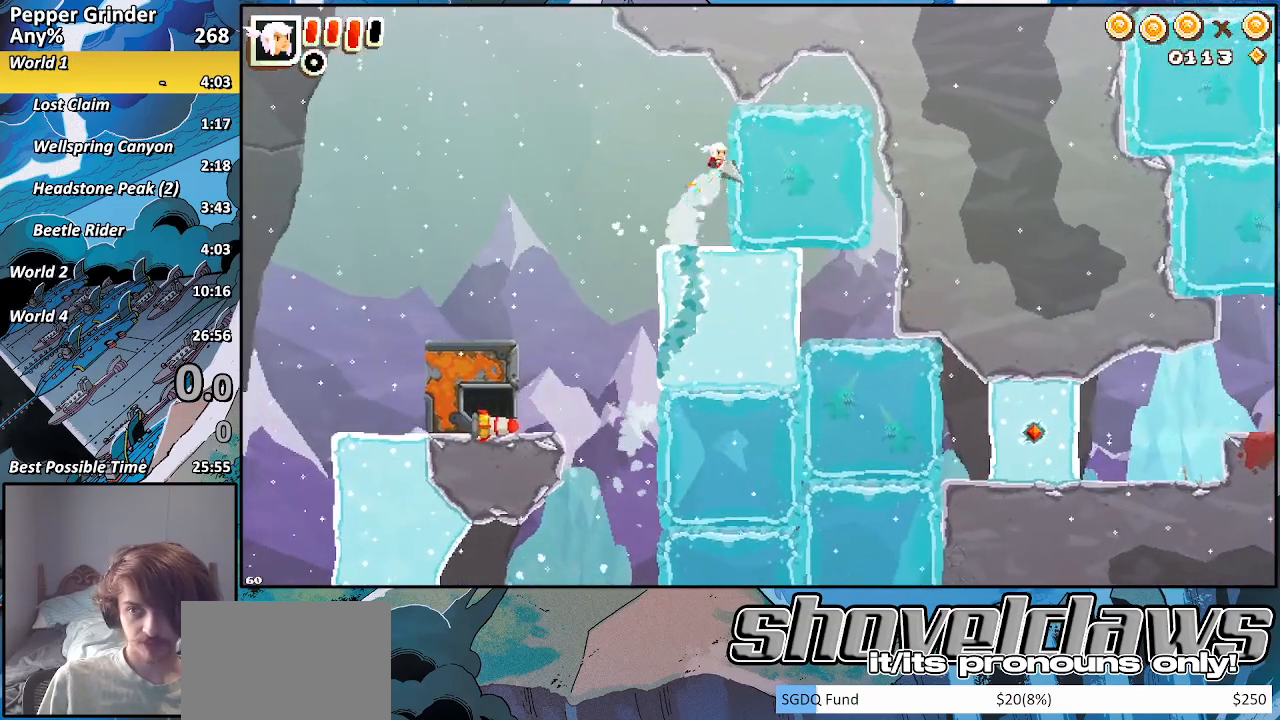
{"buttons": [], "left_stick": "up-left", "right_stick": "center", "events": [[67, "R2", "down"], [117, "CROSS", "down"], [200, "R2", "up"], [217, "CROSS", "up"], [250, "left_stick", "up-right"], [333, "CROSS", "down"], [433, "left_stick", "up-left"], [450, "CROSS", "up"]]}
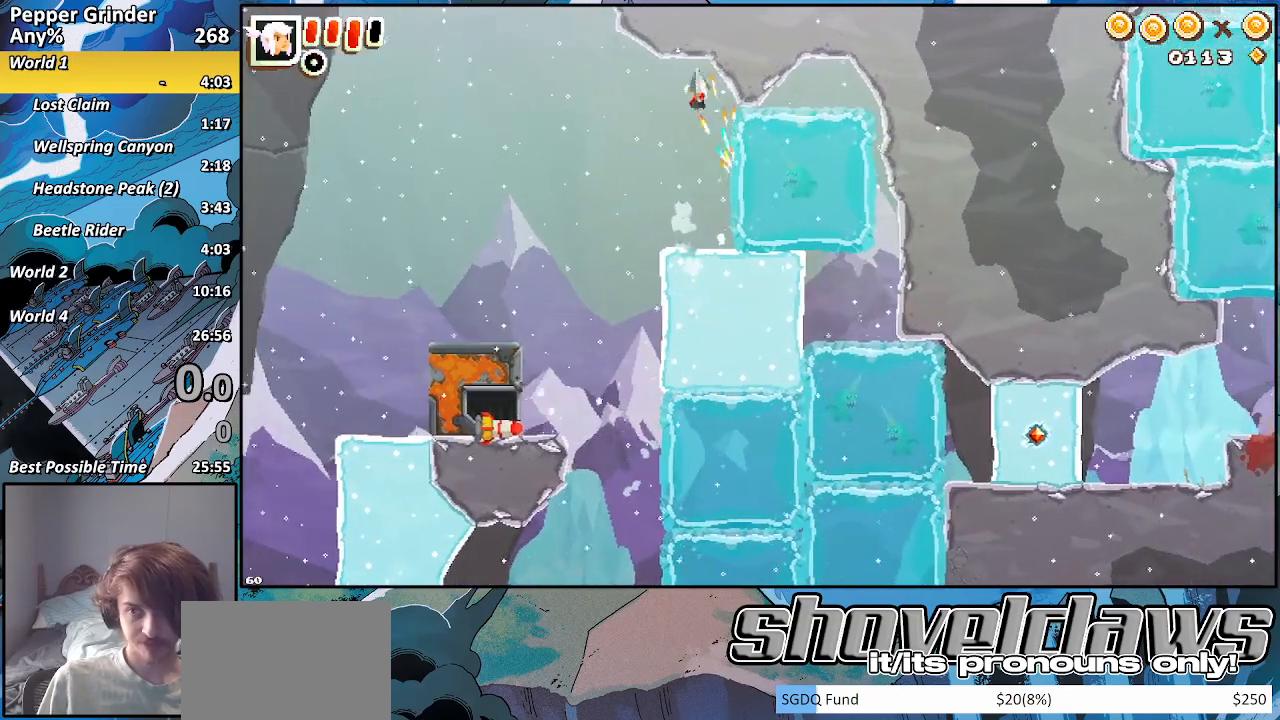
{"buttons": [], "left_stick": "up-left", "right_stick": "center", "events": [[100, "CROSS", "down"], [217, "CROSS", "up"], [367, "CROSS", "down"], [483, "CROSS", "up"]]}
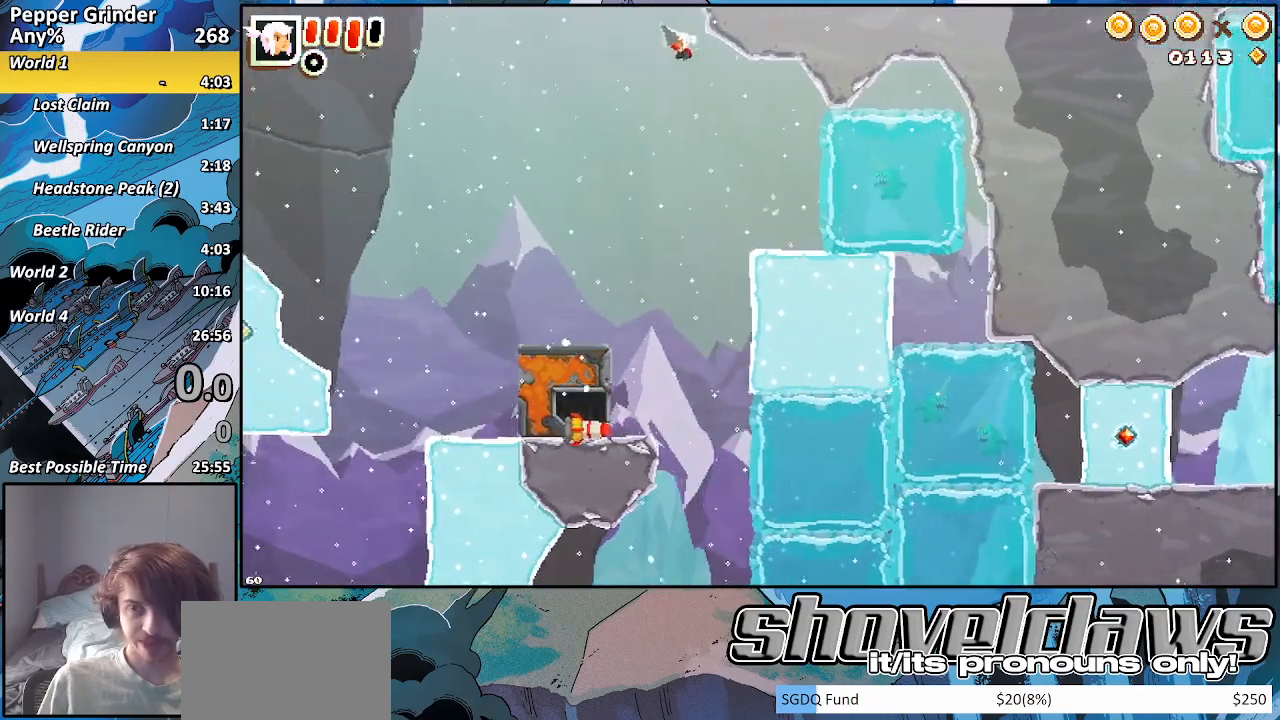
{"buttons": [], "left_stick": "up-right", "right_stick": "center", "events": [[67, "CROSS", "down"], [167, "START", "down"], [167, "left_stick", "up"], [300, "START", "up"], [317, "CROSS", "up"], [383, "left_stick", "up-right"]]}
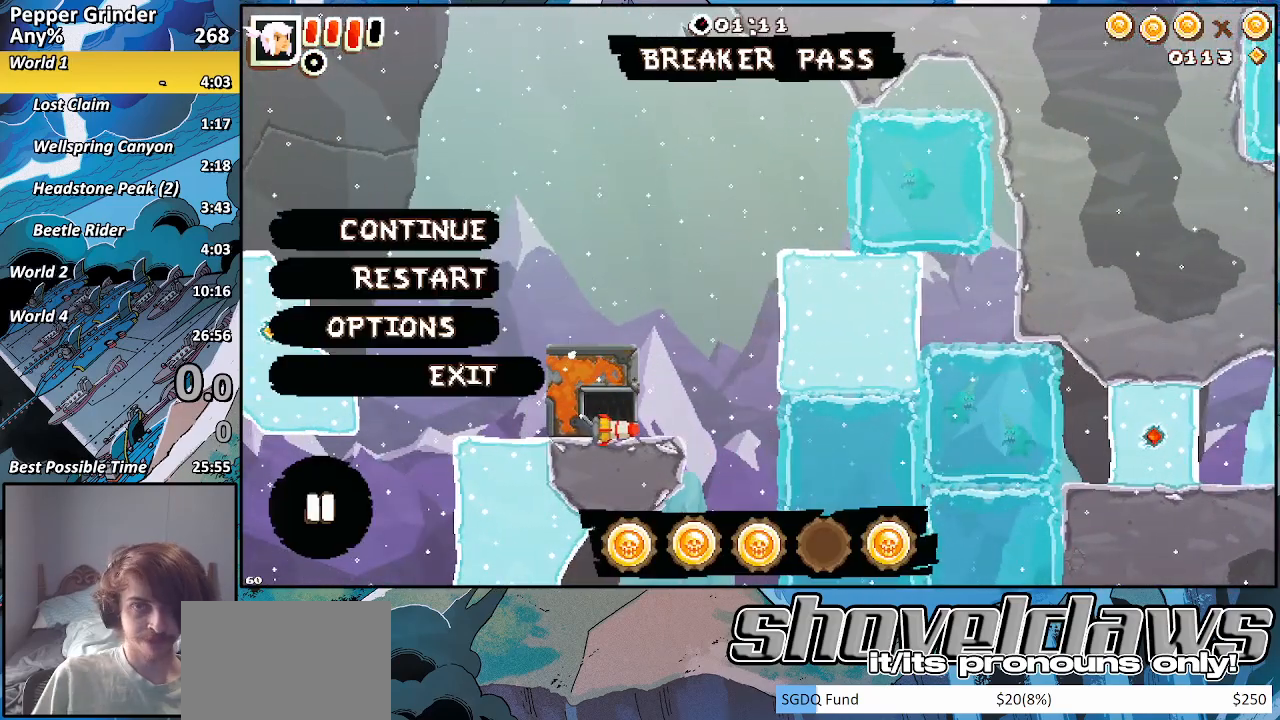
{"buttons": [], "left_stick": "center", "right_stick": "center", "events": [[67, "left_stick", "center"]]}